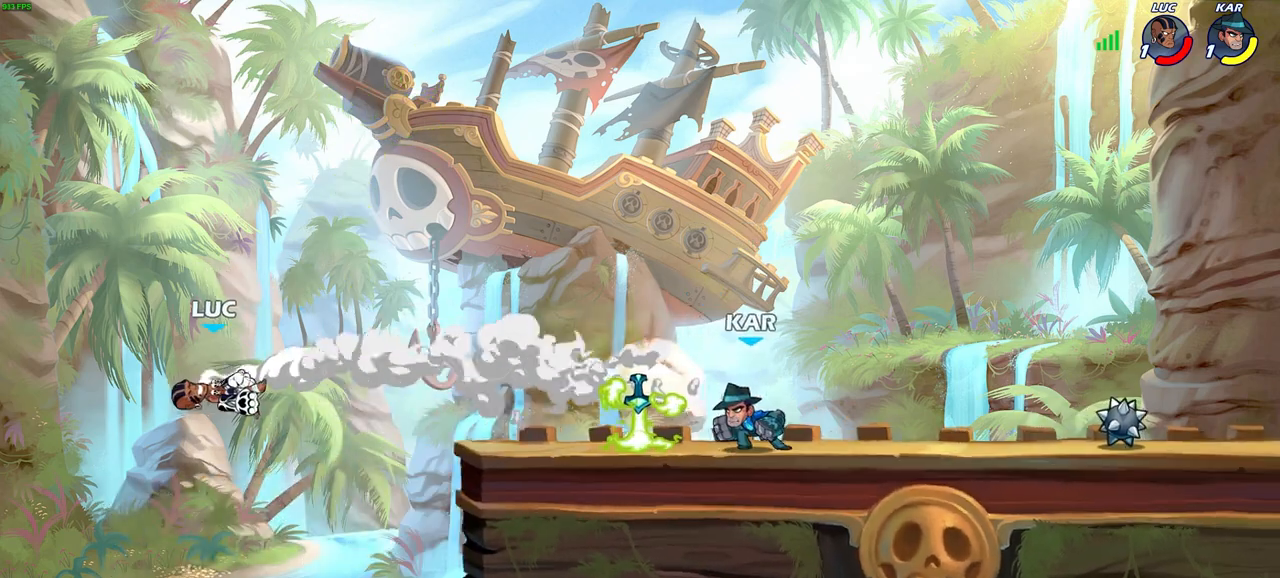
Gameplay with a controller (PlayStation layout); each line is a JSON object with the inputs held at the frame after it. "events" lists button and stick changes between this image and that frame as [ms after this image, input, new state], when the widget could be followed in between.
{"buttons": [], "left_stick": "right", "right_stick": "center", "events": [[167, "R2", "down"], [450, "R2", "up"]]}
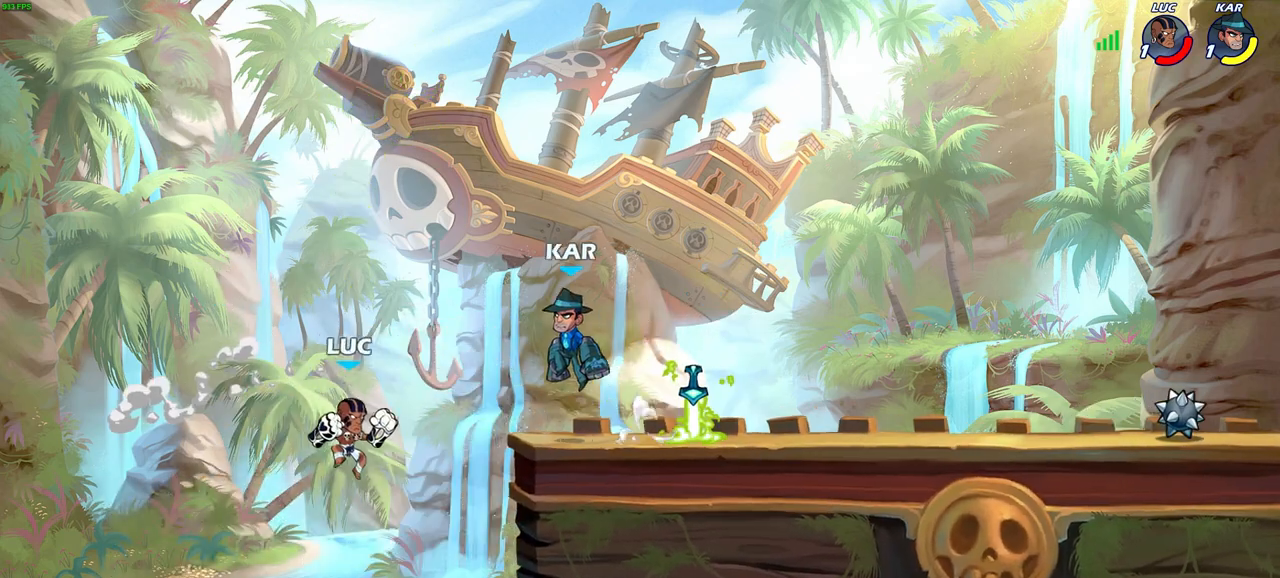
{"buttons": [], "left_stick": "right", "right_stick": "center", "events": [[67, "CIRCLE", "down"], [200, "CIRCLE", "up"], [250, "left_stick", "center"], [500, "left_stick", "right"]]}
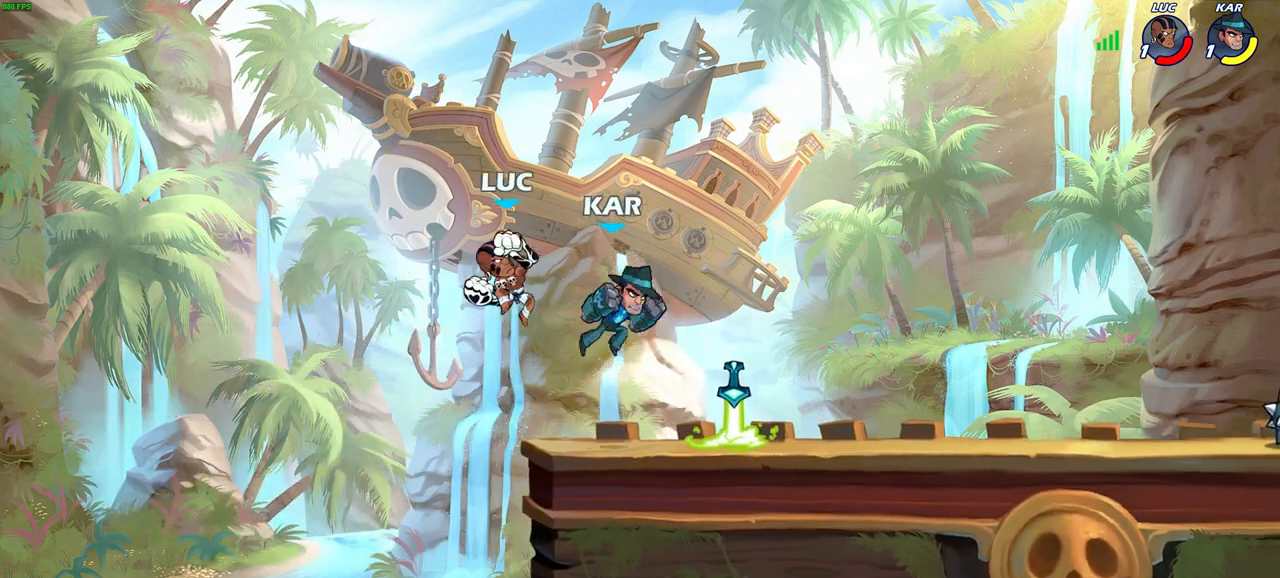
{"buttons": [], "left_stick": "center", "right_stick": "center", "events": [[217, "SQUARE", "down"], [250, "left_stick", "down"], [317, "SQUARE", "up"], [400, "left_stick", "center"]]}
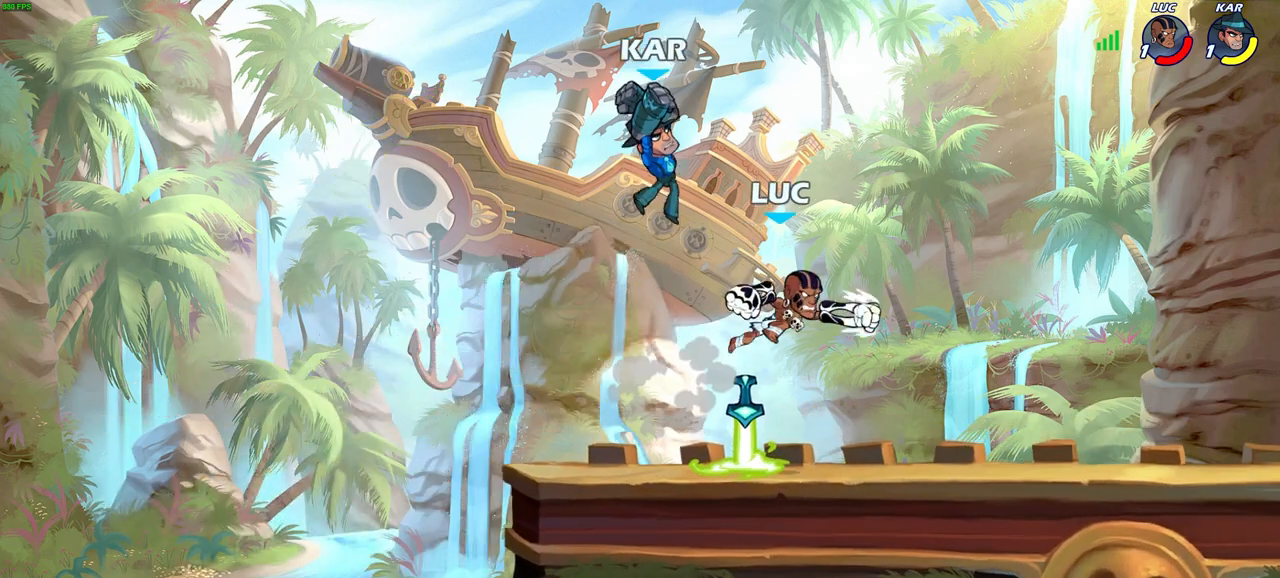
{"buttons": [], "left_stick": "left", "right_stick": "center", "events": [[167, "left_stick", "left"], [400, "SQUARE", "down"], [483, "SQUARE", "up"]]}
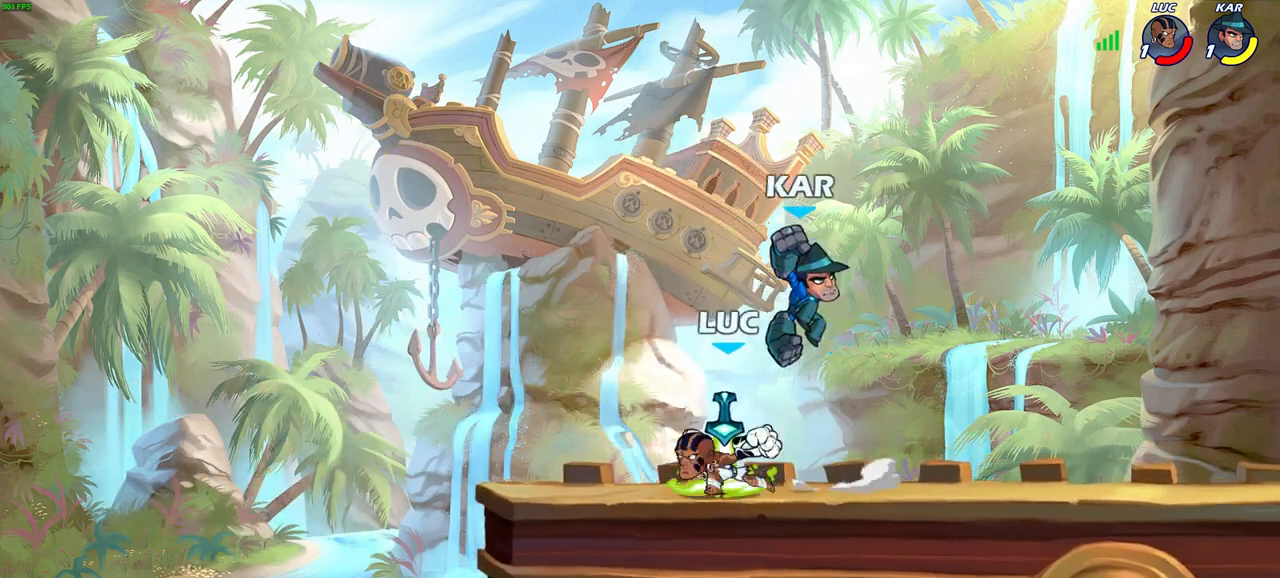
{"buttons": [], "left_stick": "right", "right_stick": "center", "events": [[17, "left_stick", "center"], [417, "left_stick", "right"]]}
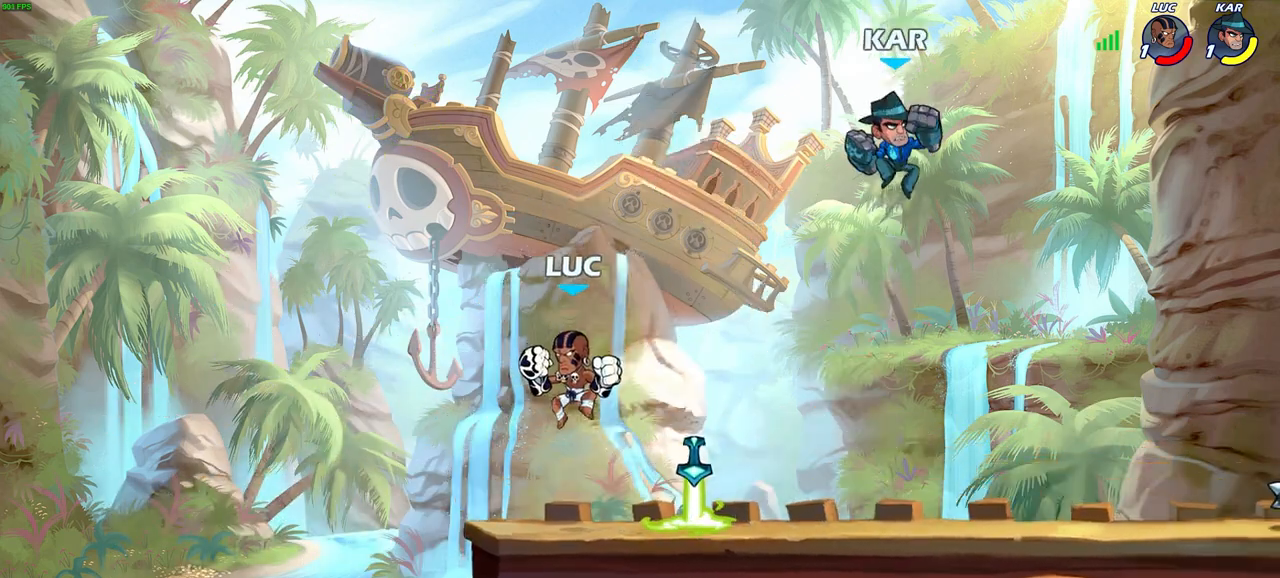
{"buttons": [], "left_stick": "center", "right_stick": "center", "events": [[50, "R1", "down"], [83, "R1", "up"], [83, "left_stick", "center"]]}
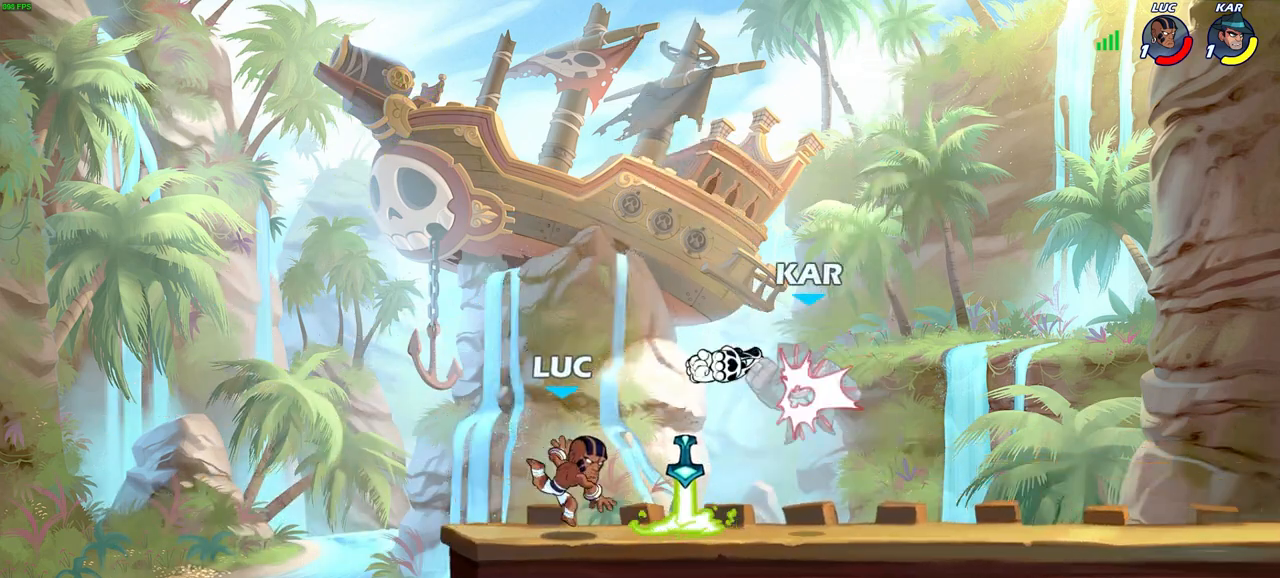
{"buttons": [], "left_stick": "center", "right_stick": "center", "events": [[50, "left_stick", "right"], [250, "R1", "down"], [300, "SQUARE", "down"], [350, "R1", "up"], [367, "SQUARE", "up"], [400, "left_stick", "center"]]}
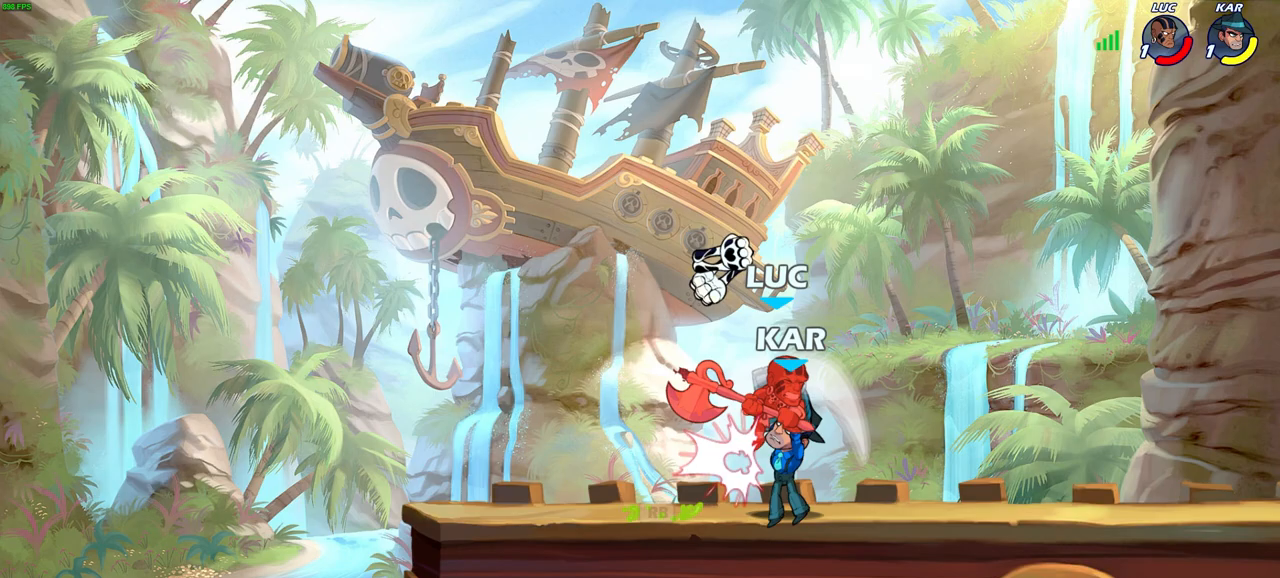
{"buttons": [], "left_stick": "center", "right_stick": "center", "events": []}
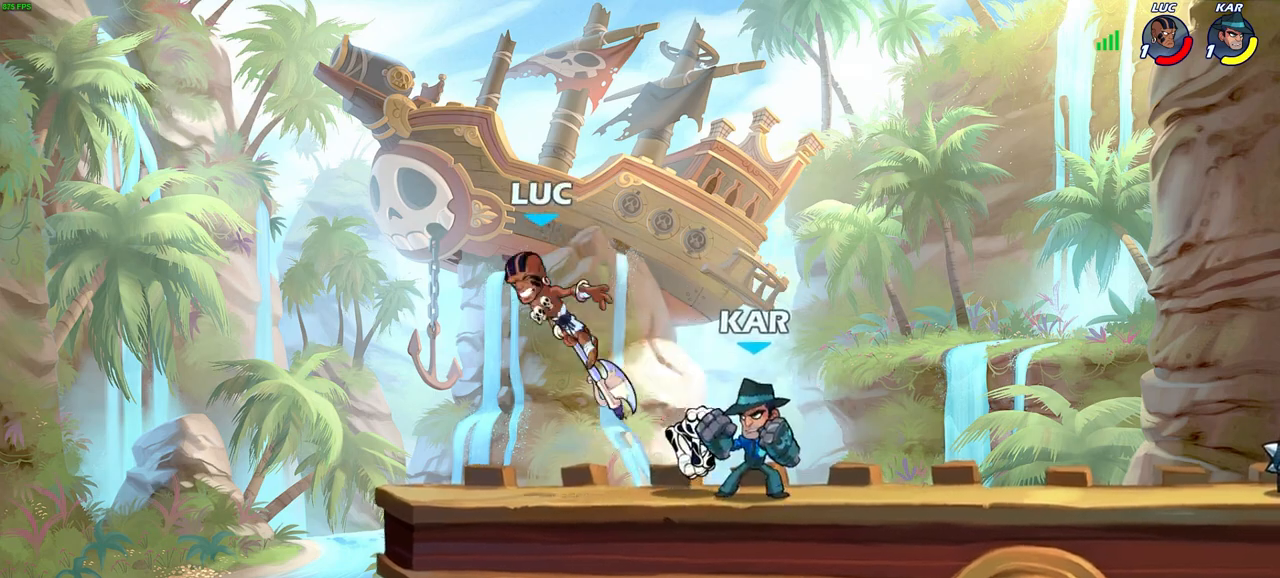
{"buttons": [], "left_stick": "right", "right_stick": "center"}
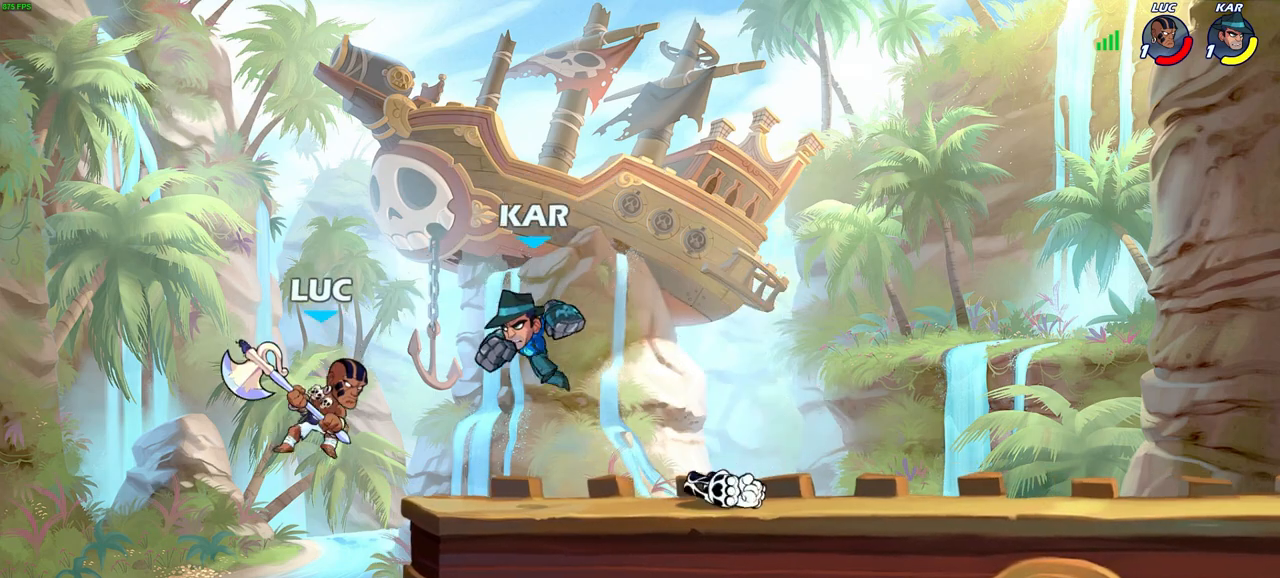
{"buttons": [], "left_stick": "up-left", "right_stick": "center", "events": [[67, "CROSS", "down"], [83, "SQUARE", "down"], [117, "CROSS", "up"], [150, "SQUARE", "up"], [317, "left_stick", "up-left"]]}
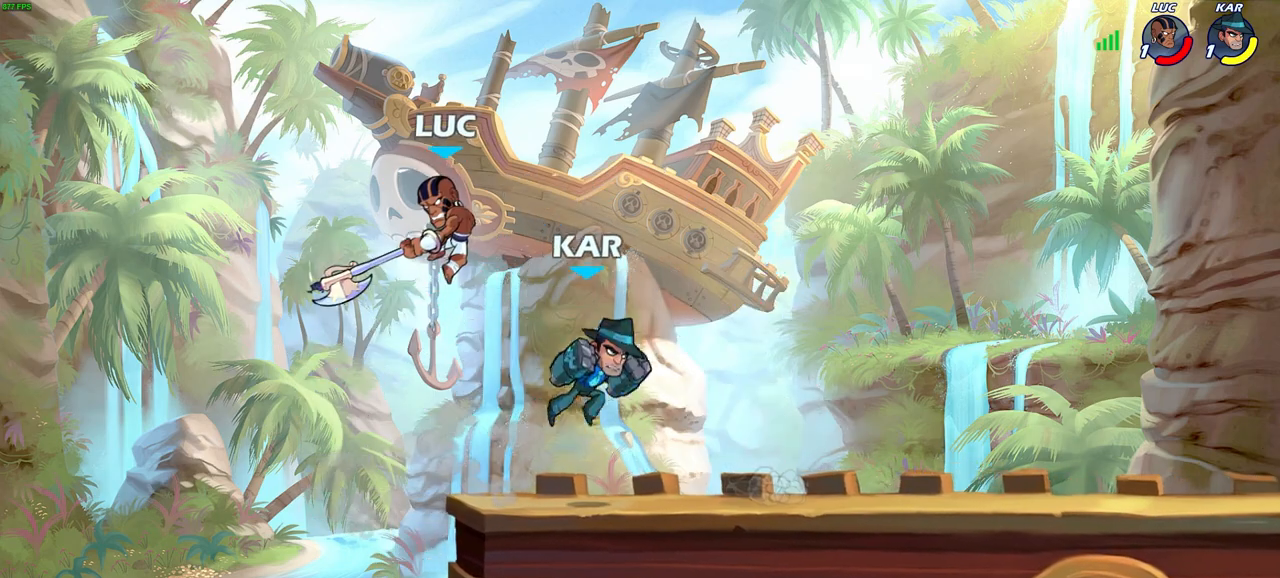
{"buttons": ["CIRCLE"], "left_stick": "right", "right_stick": "center", "events": [[167, "left_stick", "left"], [317, "left_stick", "down-left"], [450, "left_stick", "right"], [500, "CIRCLE", "down"]]}
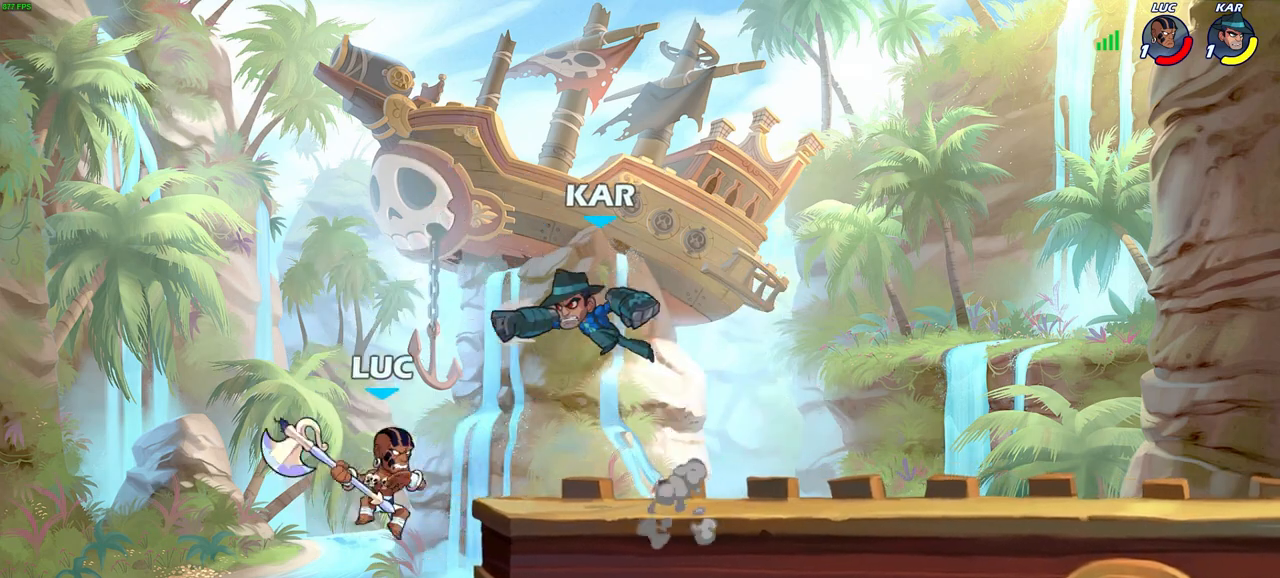
{"buttons": [], "left_stick": "right", "right_stick": "center", "events": [[33, "left_stick", "center"], [100, "CIRCLE", "up"], [283, "left_stick", "right"]]}
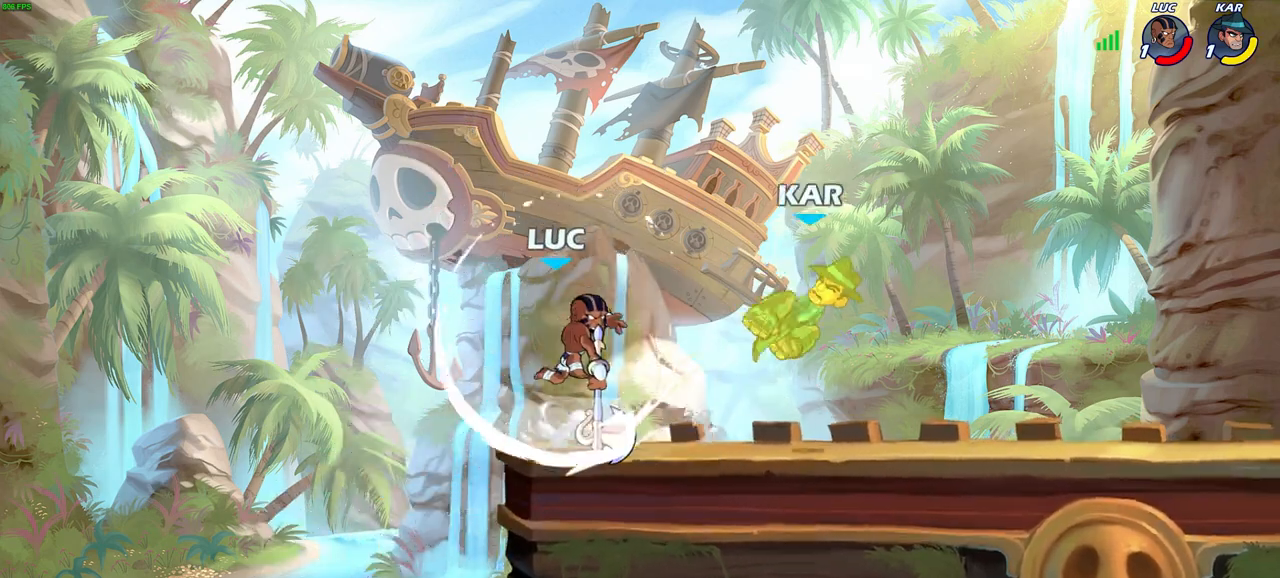
{"buttons": [], "left_stick": "center", "right_stick": "center", "events": [[300, "R1", "down"], [350, "R1", "up"], [350, "left_stick", "center"]]}
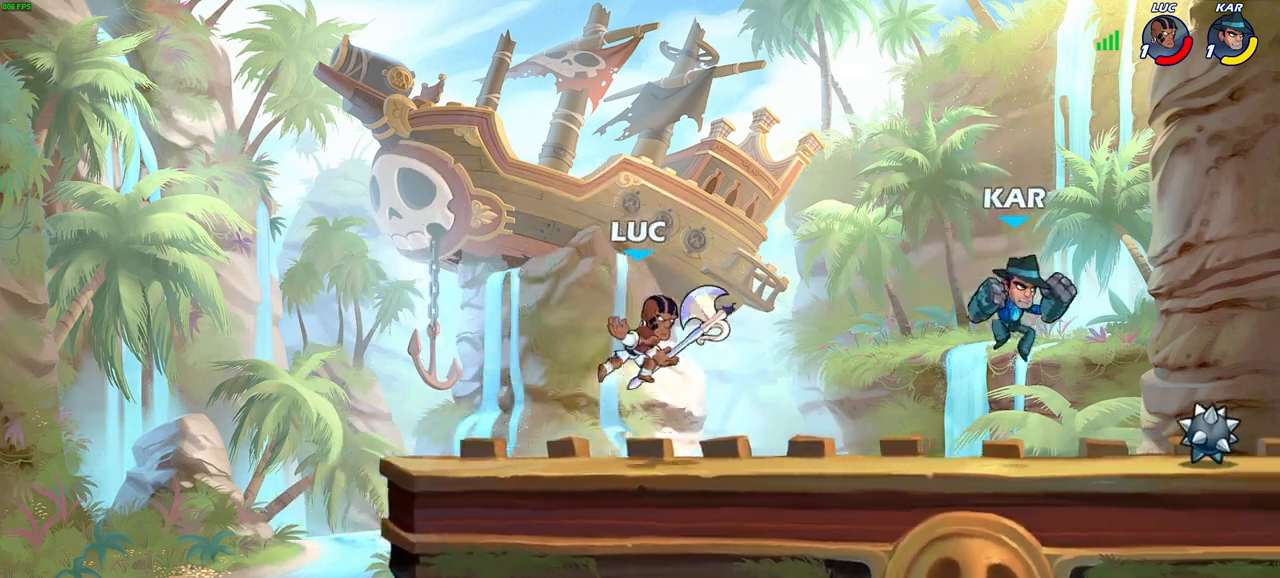
{"buttons": [], "left_stick": "center", "right_stick": "center", "events": [[183, "left_stick", "right"], [267, "R2", "down"], [417, "R2", "up"], [417, "left_stick", "center"]]}
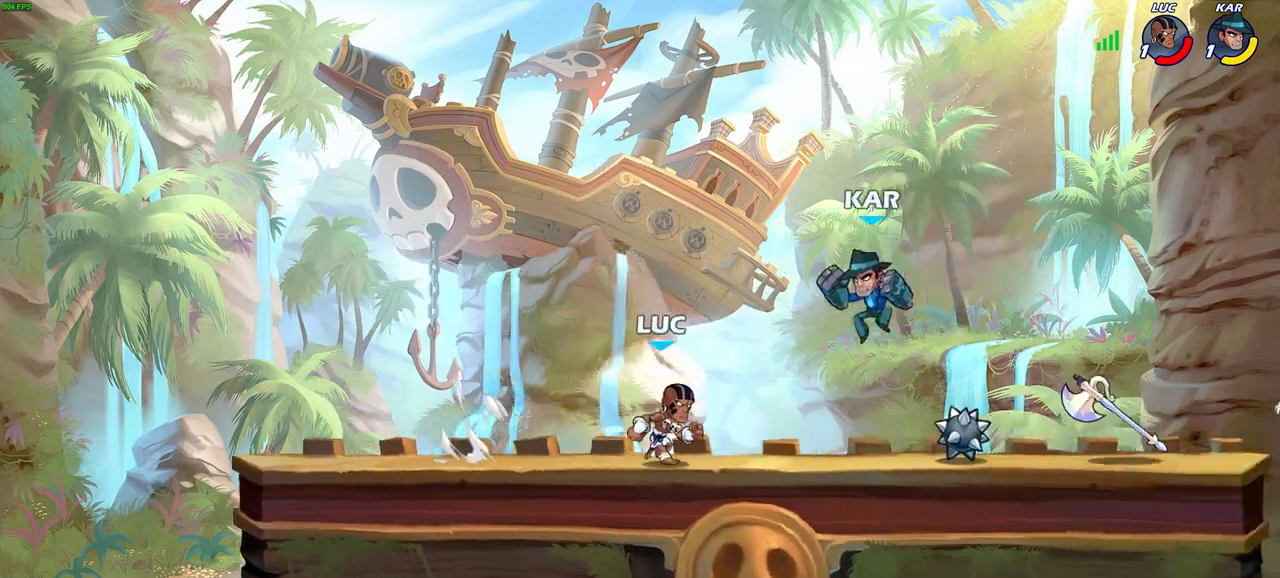
{"buttons": ["SQUARE"], "left_stick": "center", "right_stick": "center", "events": [[67, "SQUARE", "down"], [150, "SQUARE", "up"], [267, "SQUARE", "down"], [333, "SQUARE", "up"], [433, "SQUARE", "down"]]}
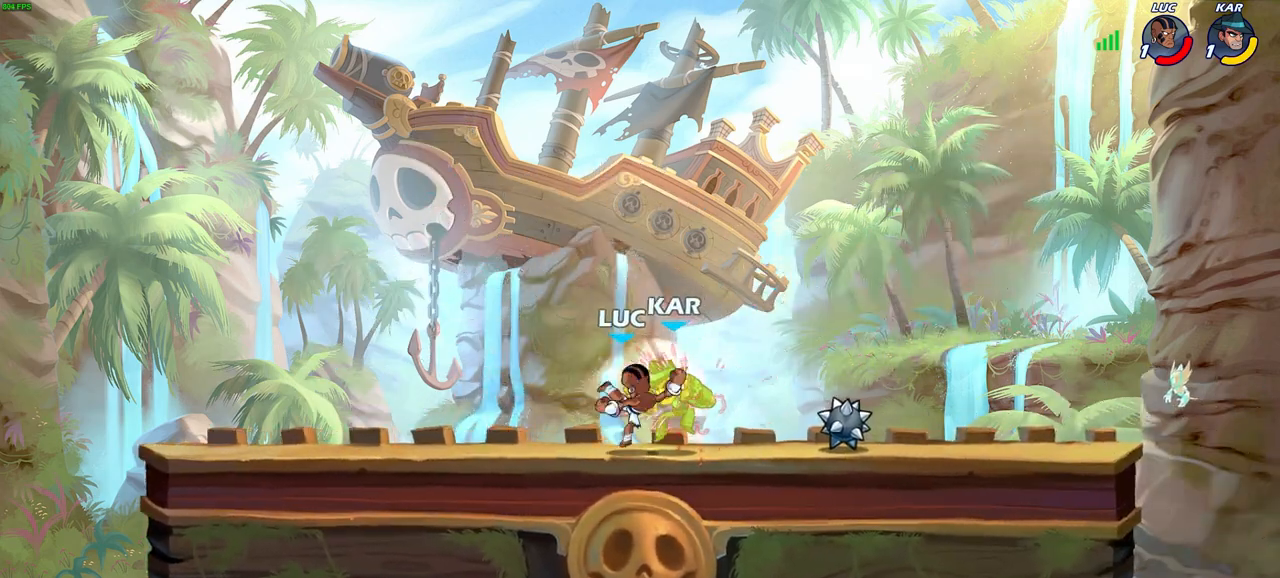
{"buttons": [], "left_stick": "center", "right_stick": "center", "events": [[17, "SQUARE", "up"], [83, "SQUARE", "down"], [183, "SQUARE", "up"], [267, "SQUARE", "down"], [367, "SQUARE", "up"]]}
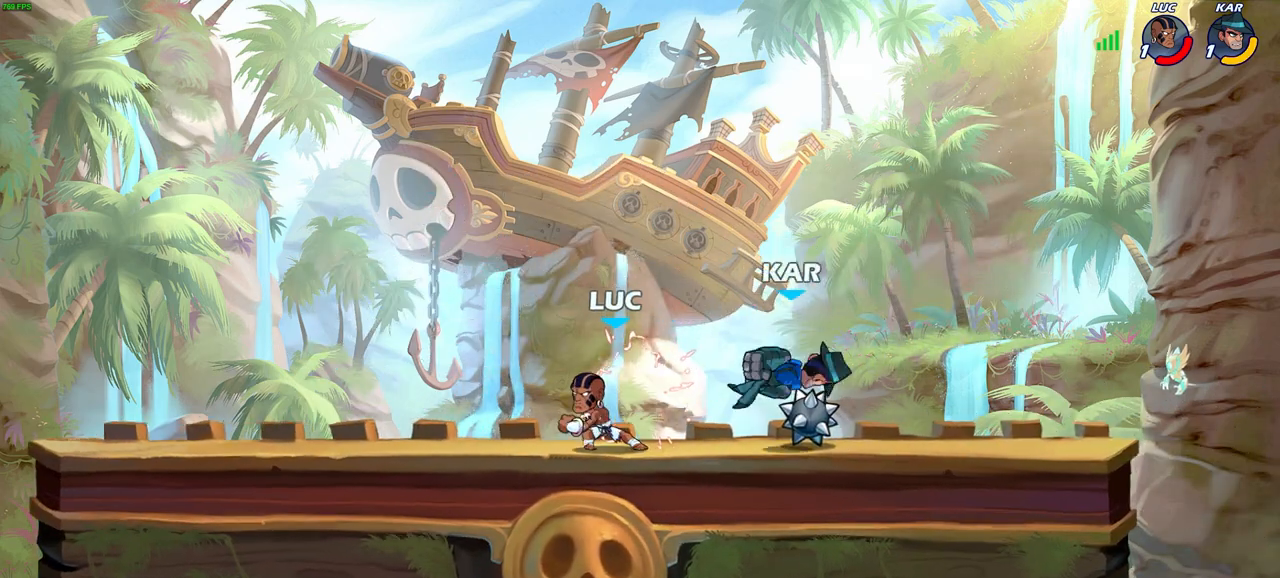
{"buttons": [], "left_stick": "center", "right_stick": "center", "events": []}
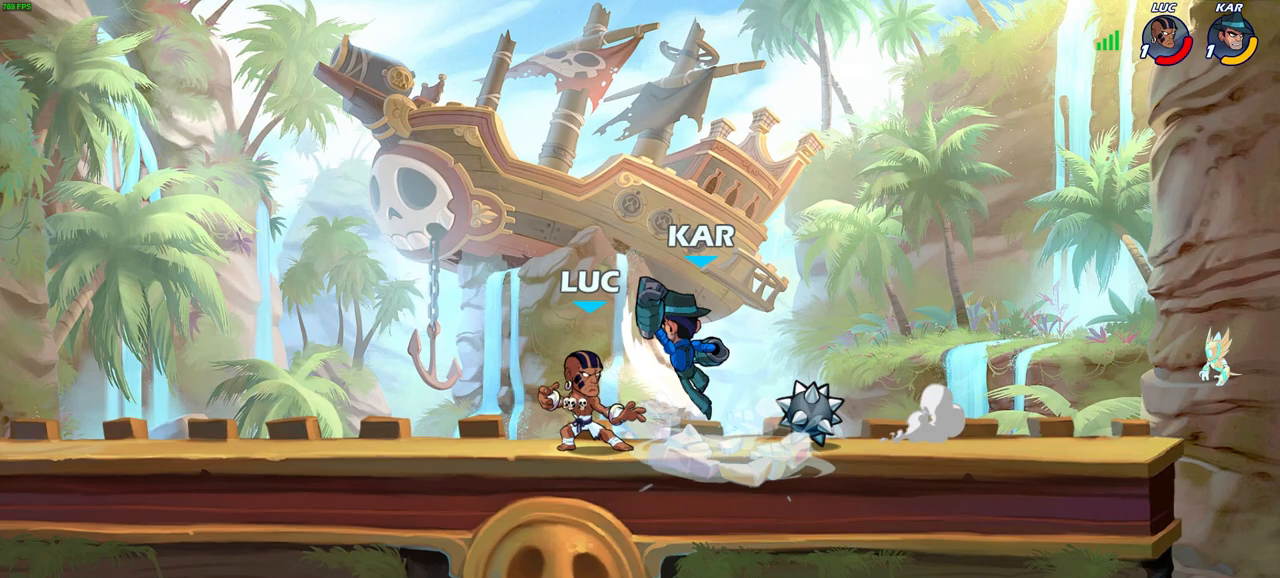
{"buttons": [], "left_stick": "center", "right_stick": "center", "events": [[217, "CROSS", "down"], [267, "SQUARE", "down"], [300, "CROSS", "up"], [300, "SQUARE", "up"]]}
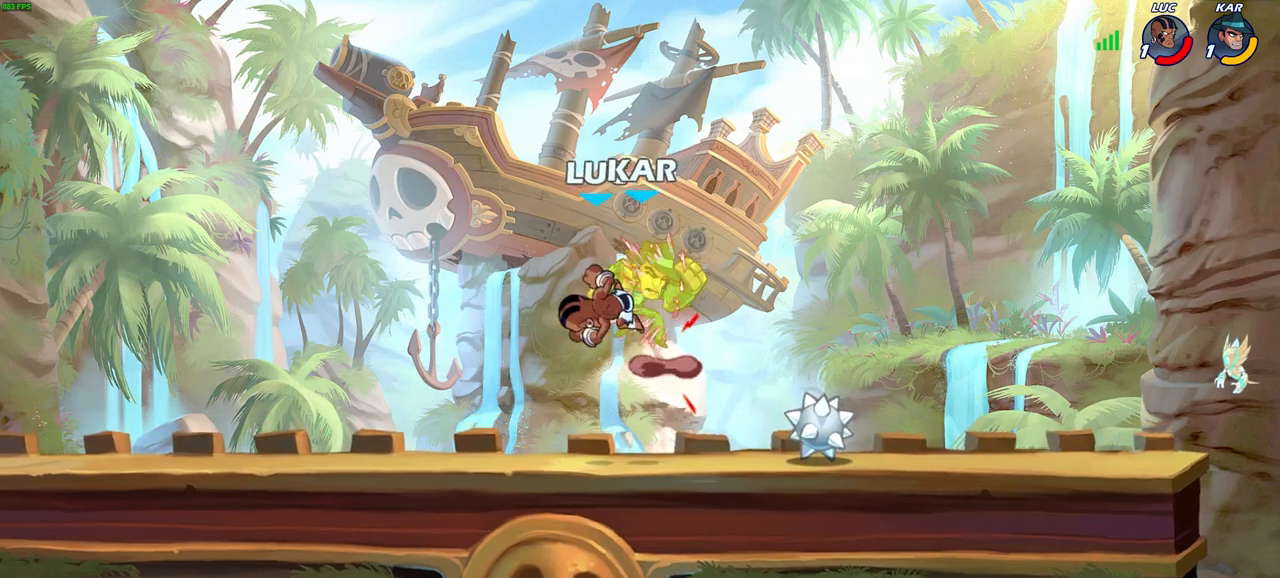
{"buttons": [], "left_stick": "center", "right_stick": "center", "events": []}
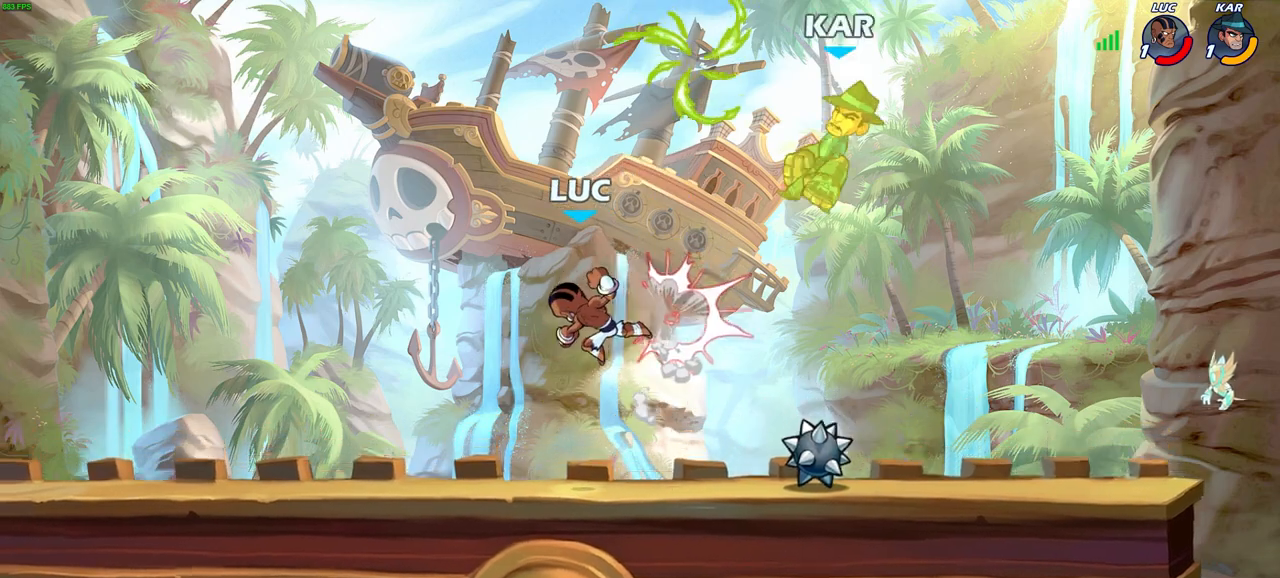
{"buttons": ["R1"], "left_stick": "down", "right_stick": "center", "events": [[50, "left_stick", "right"], [183, "CROSS", "down"], [250, "left_stick", "center"], [383, "CROSS", "up"], [450, "R1", "down"], [450, "left_stick", "down"]]}
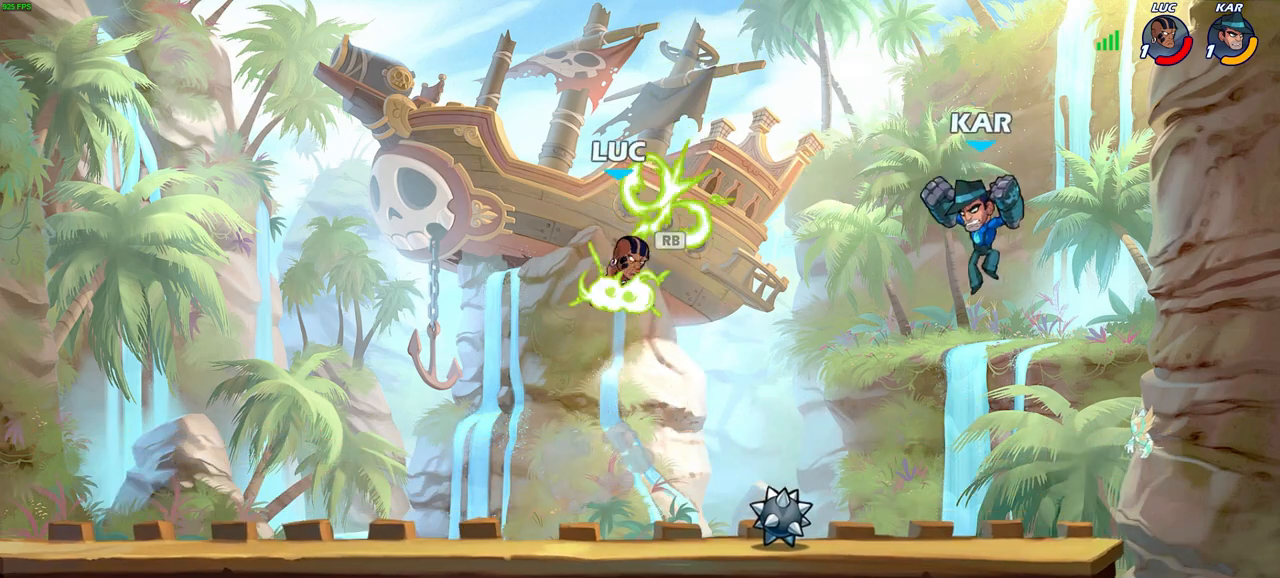
{"buttons": [], "left_stick": "center", "right_stick": "center", "events": [[50, "R1", "up"], [83, "left_stick", "right"], [233, "SQUARE", "down"], [317, "SQUARE", "up"], [483, "left_stick", "center"]]}
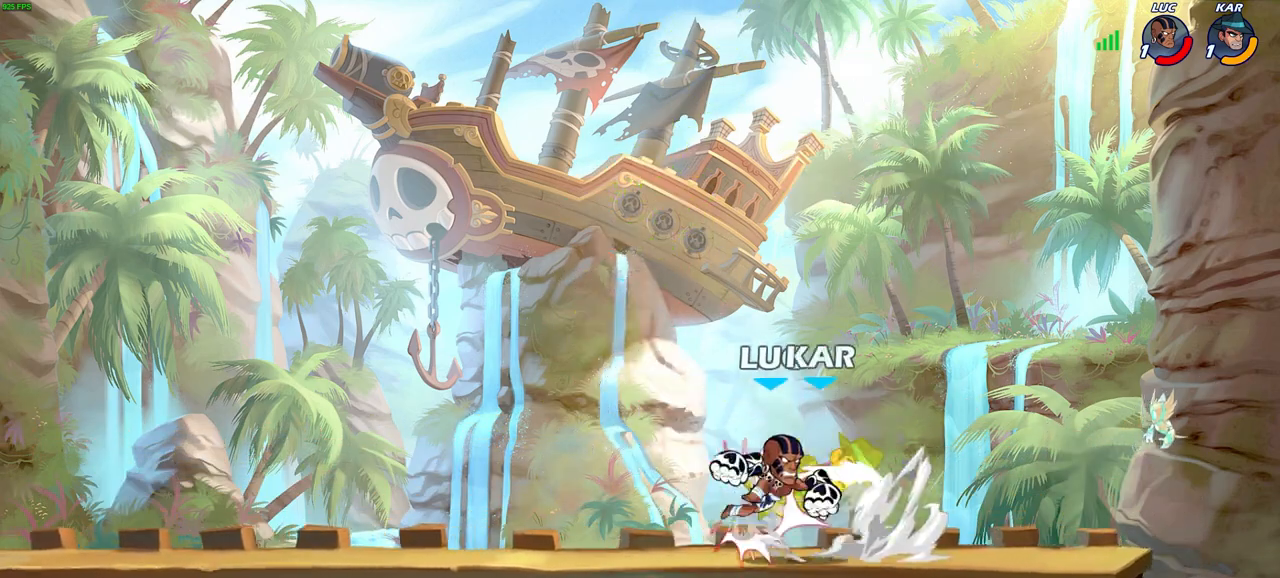
{"buttons": [], "left_stick": "center", "right_stick": "center", "events": []}
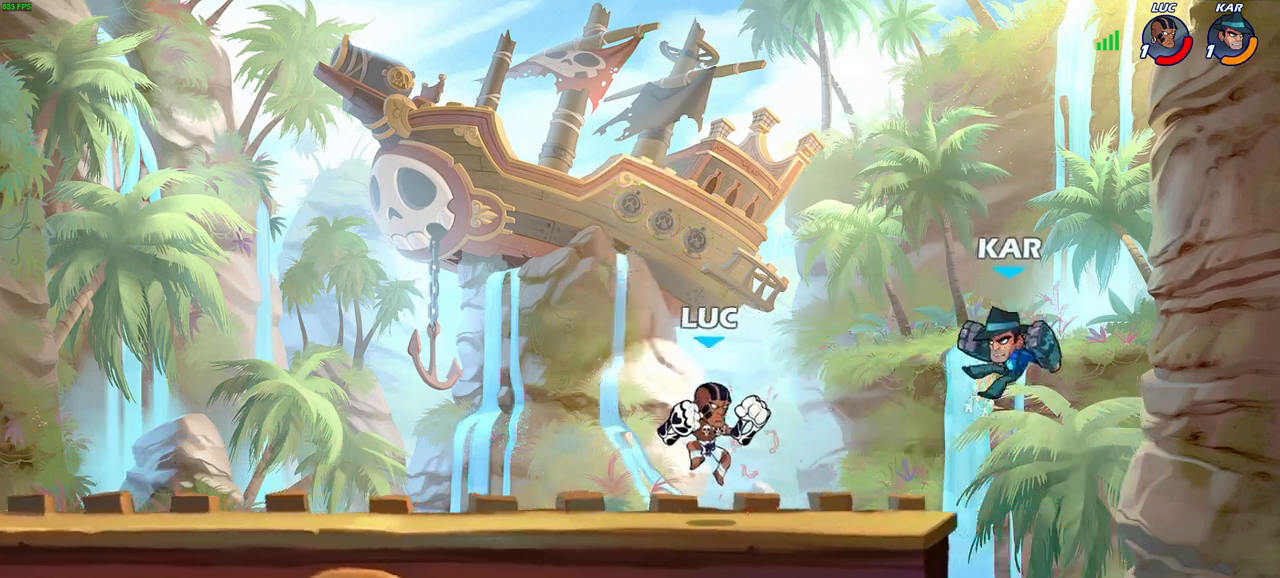
{"buttons": ["CIRCLE"], "left_stick": "center", "right_stick": "center", "events": [[433, "CIRCLE", "down"]]}
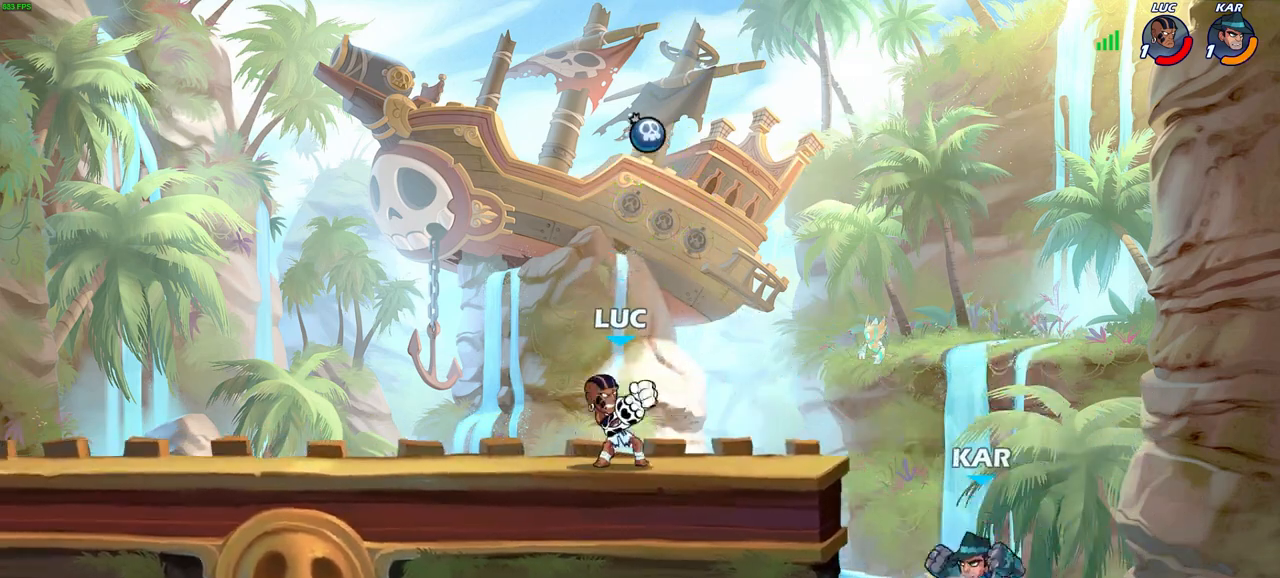
{"buttons": ["CIRCLE"], "left_stick": "center", "right_stick": "center", "events": []}
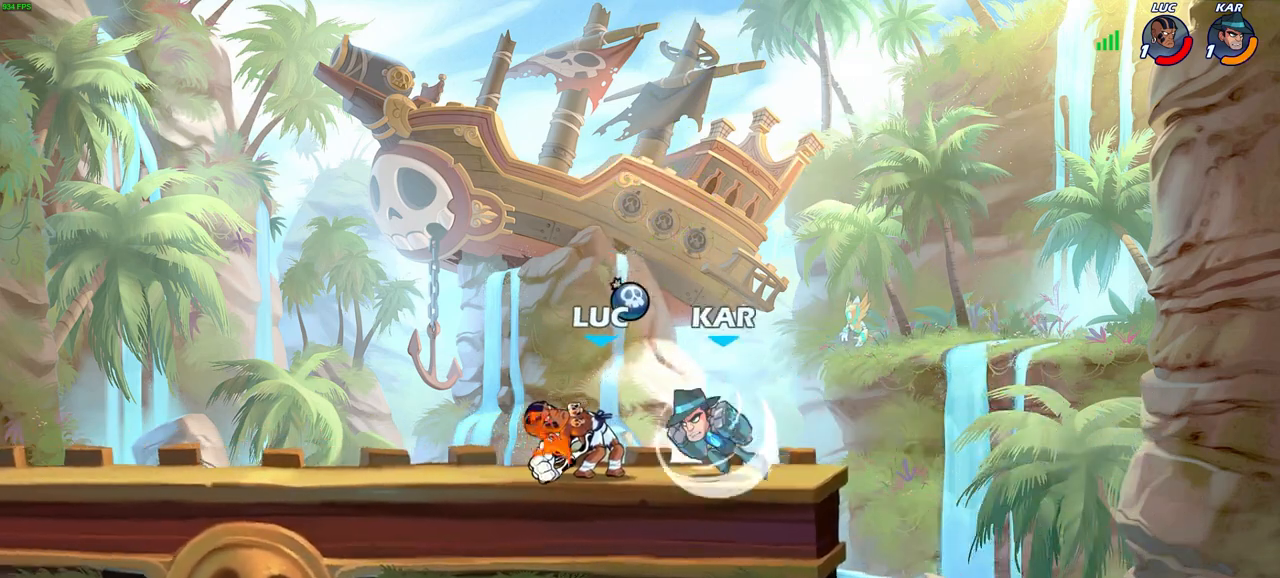
{"buttons": [], "left_stick": "center", "right_stick": "center", "events": [[167, "CIRCLE", "up"]]}
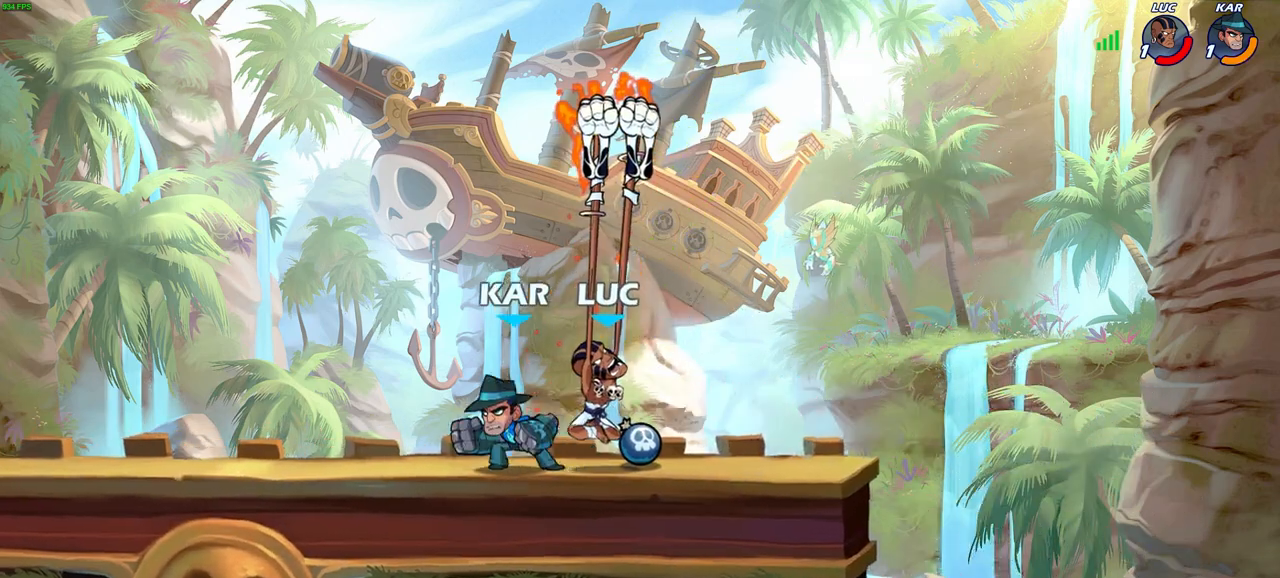
{"buttons": ["R2"], "left_stick": "up", "right_stick": "center", "events": [[117, "left_stick", "left"], [217, "CROSS", "down"], [333, "R2", "down"], [367, "CROSS", "up"], [400, "left_stick", "up"]]}
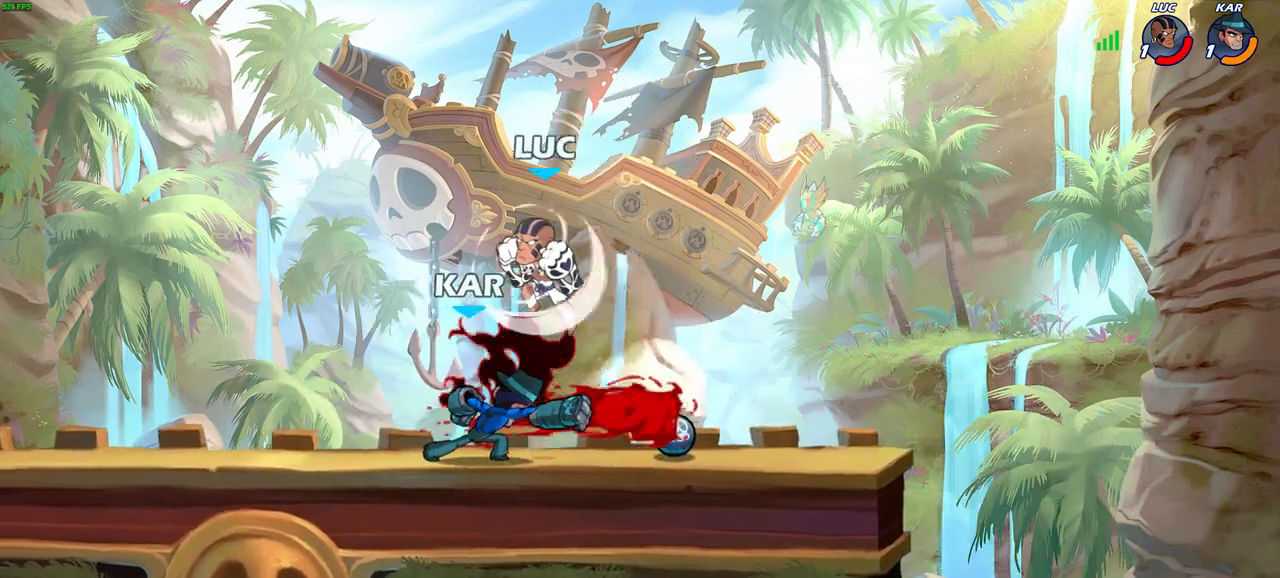
{"buttons": [], "left_stick": "center", "right_stick": "center", "events": [[83, "left_stick", "down-right"], [133, "R2", "up"], [200, "left_stick", "down"], [250, "SQUARE", "down"], [350, "SQUARE", "up"], [350, "left_stick", "center"]]}
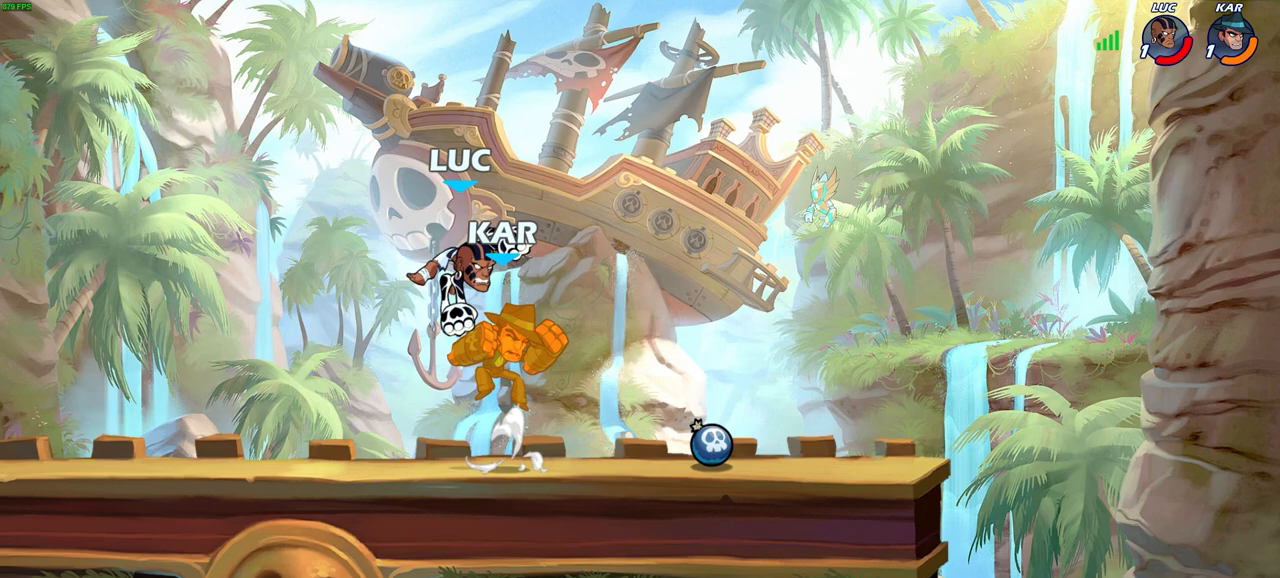
{"buttons": [], "left_stick": "center", "right_stick": "center", "events": []}
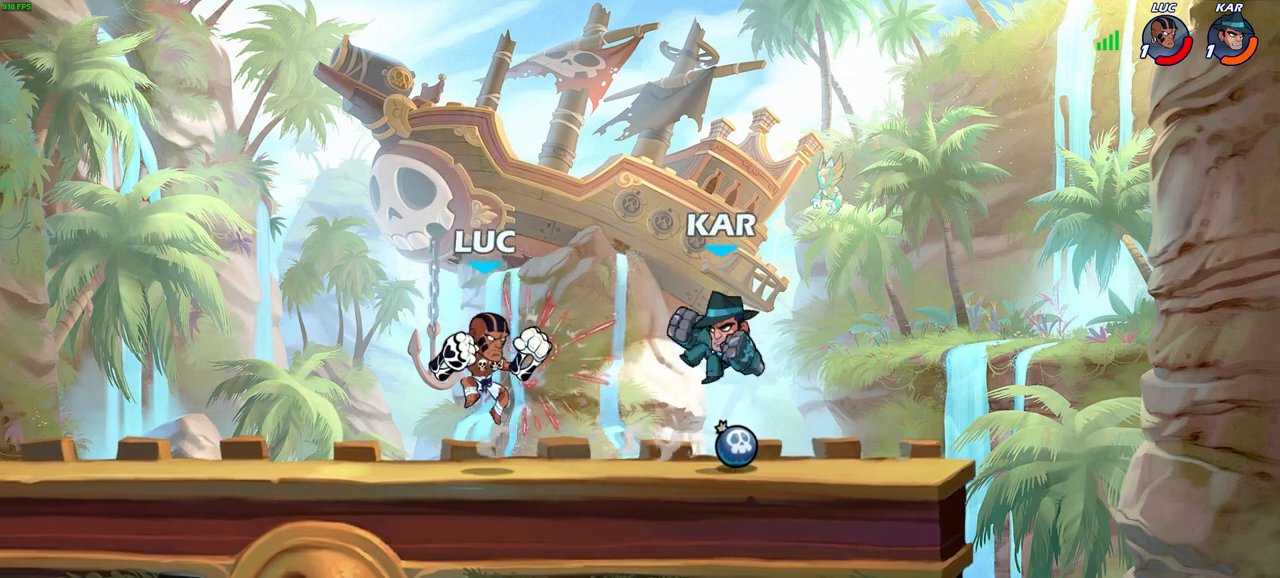
{"buttons": ["CIRCLE"], "left_stick": "center", "right_stick": "center", "events": [[150, "left_stick", "right"], [200, "CIRCLE", "down"], [300, "left_stick", "center"]]}